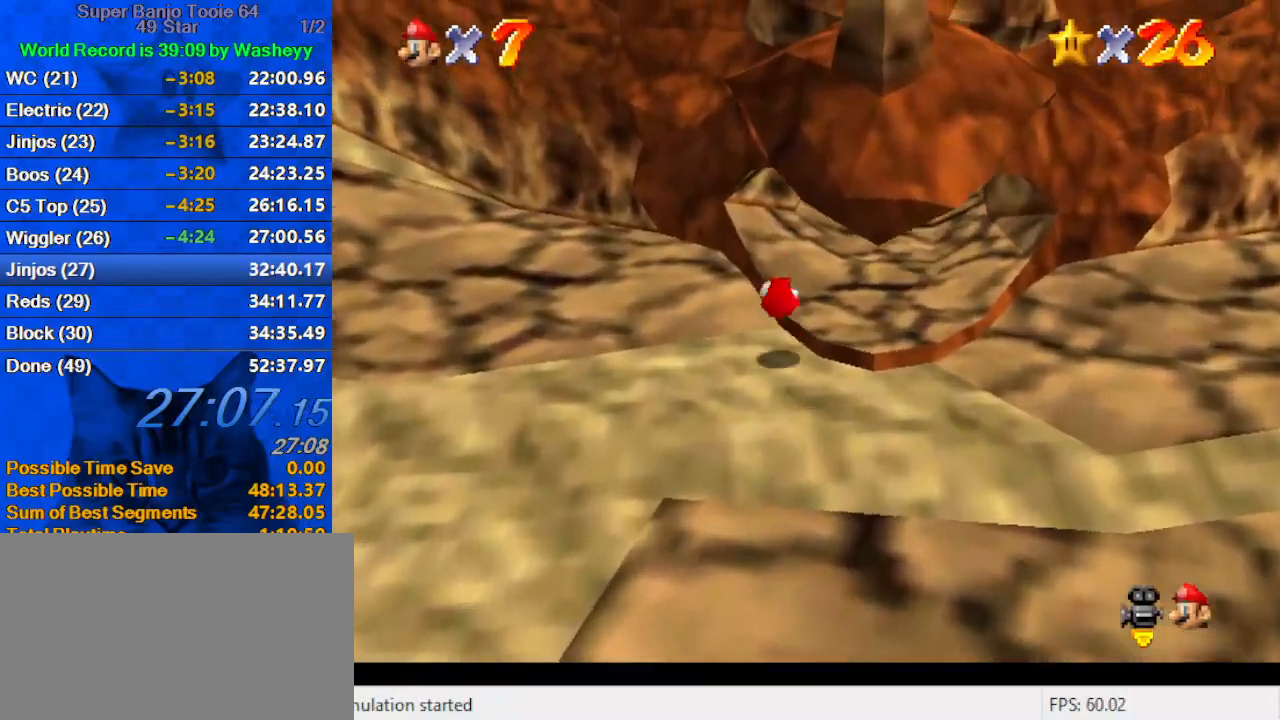
Gameplay with keyboard; each line is a JSON object with the keys held at the frame after it. "events" lists presses ("down") and releases ("up") of "a", "c", "ctrl", "d", "down", "left", "return", "right", "s", "shift", "up", "w", "x" and "y" between this image and that frame as [ms after this image, input, new state], when the widget could be followed in between. No other keys are recorded. Mouse input is not recorded.
{"keys": ["right", "up"], "events": [[100, "right", "down"]]}
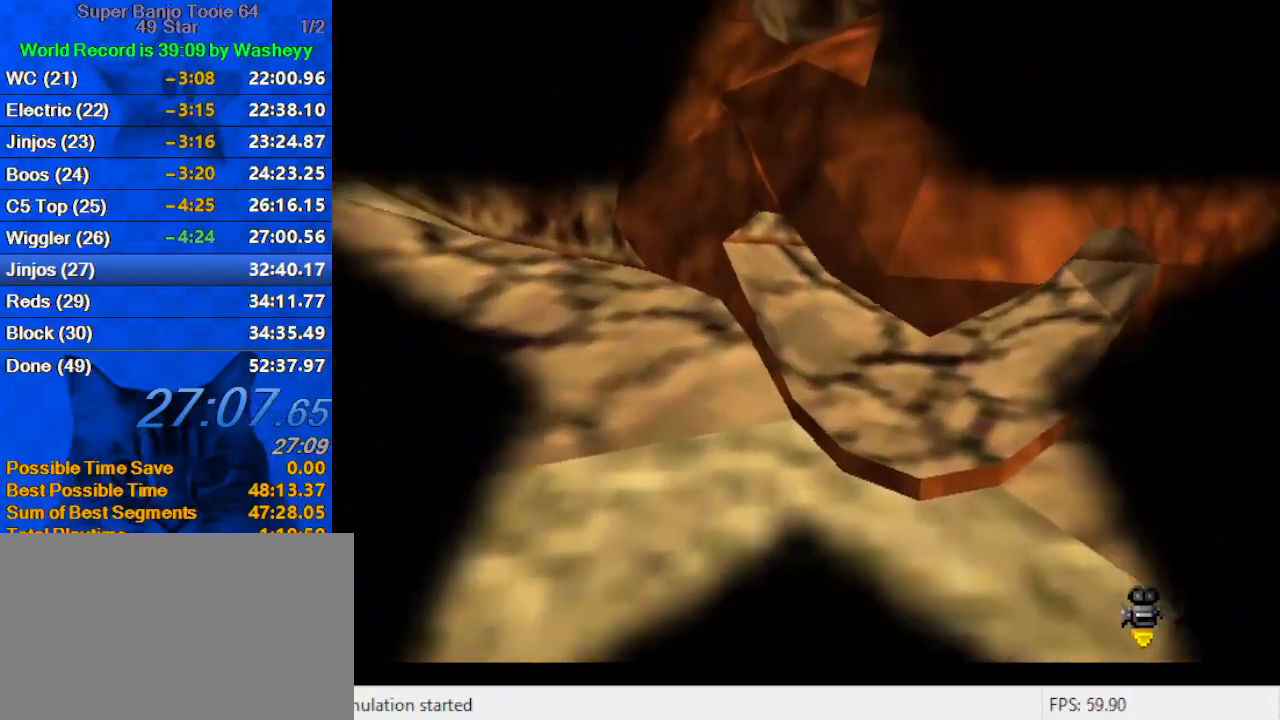
{"keys": [], "events": [[34, "right", "up"], [34, "up", "up"]]}
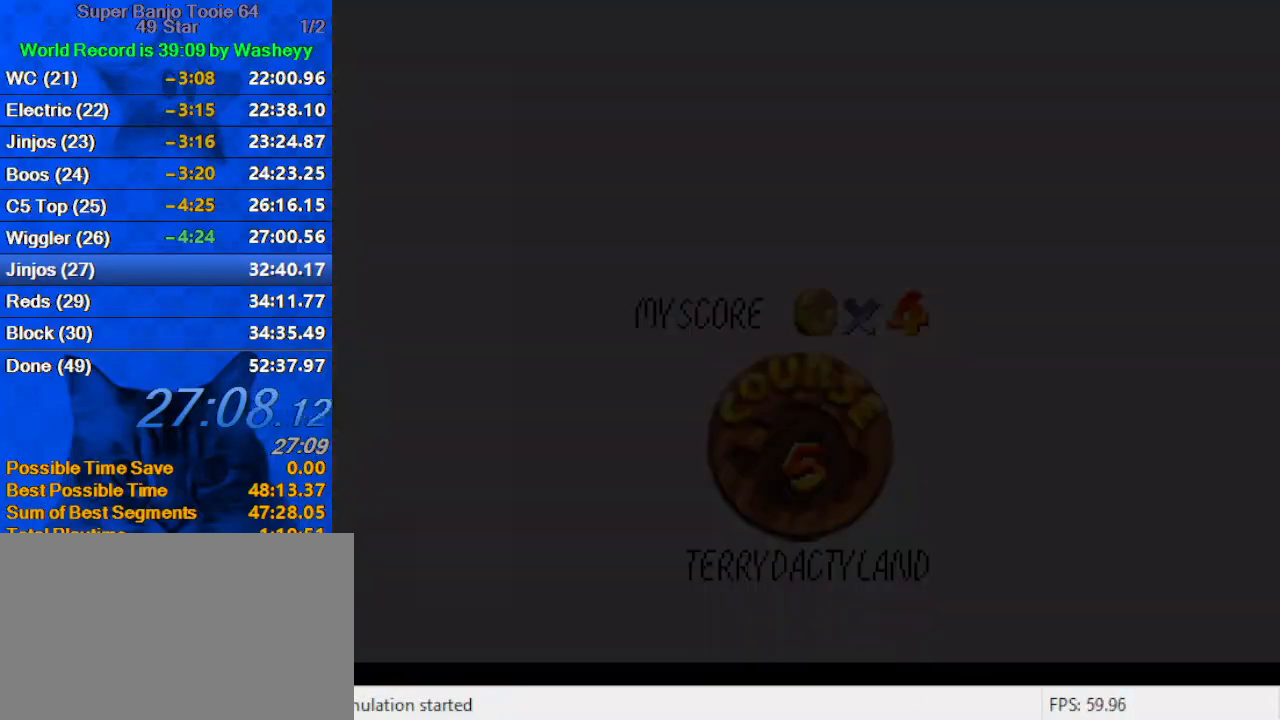
{"keys": [], "events": [[100, "shift", "down"], [234, "shift", "up"], [334, "shift", "down"], [467, "shift", "up"]]}
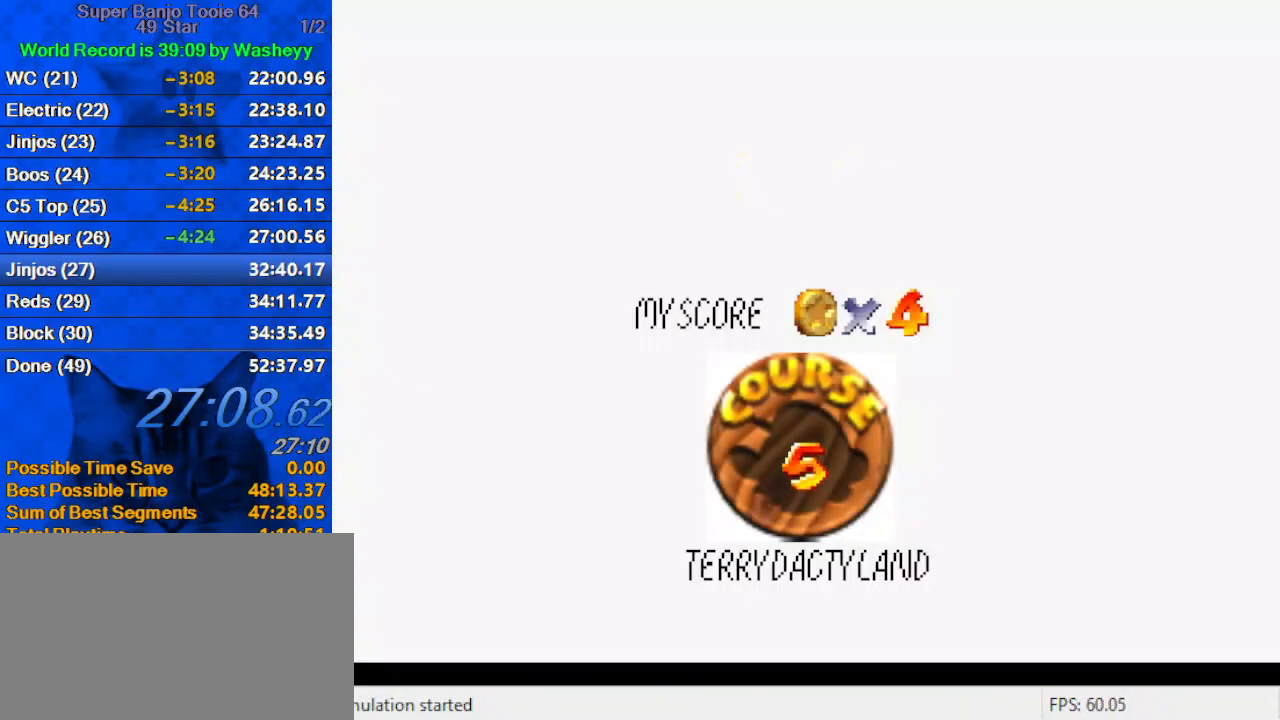
{"keys": ["shift"], "events": [[67, "shift", "down"], [167, "shift", "up"], [234, "shift", "down"], [400, "shift", "up"], [434, "shift", "down"]]}
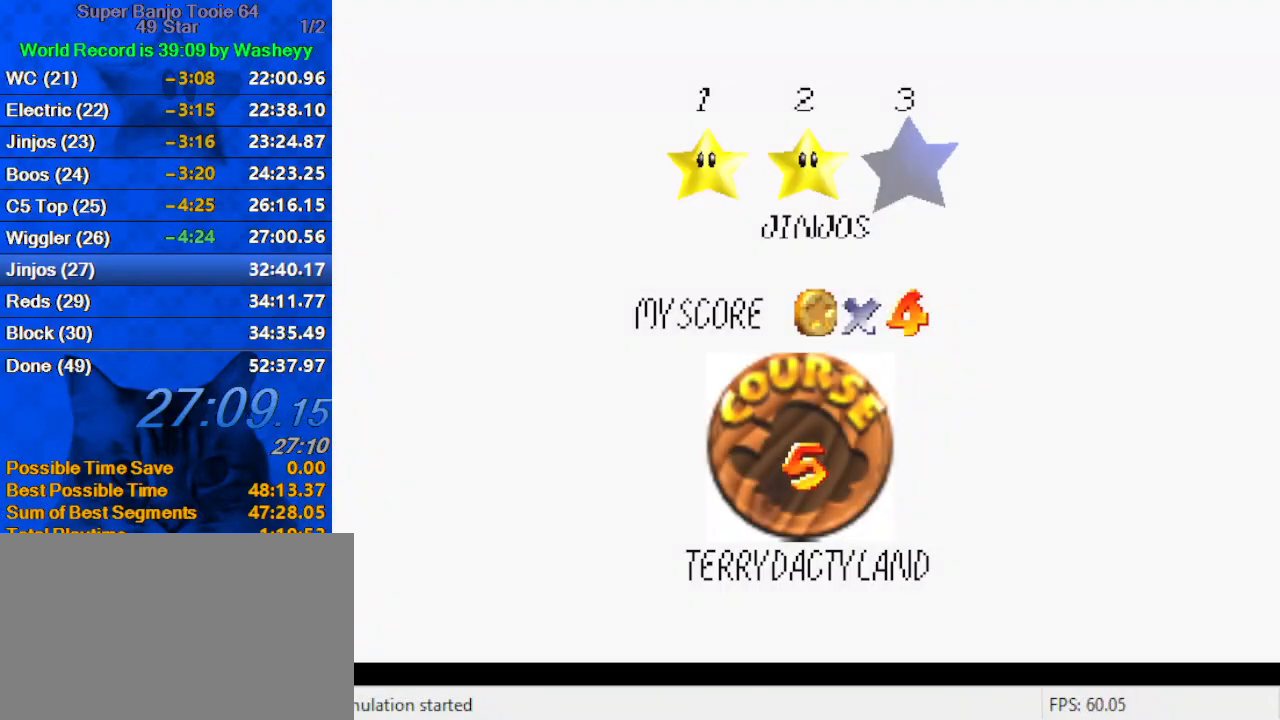
{"keys": [], "events": [[67, "shift", "up"], [134, "shift", "down"], [267, "shift", "up"], [300, "shift", "down"], [434, "shift", "up"]]}
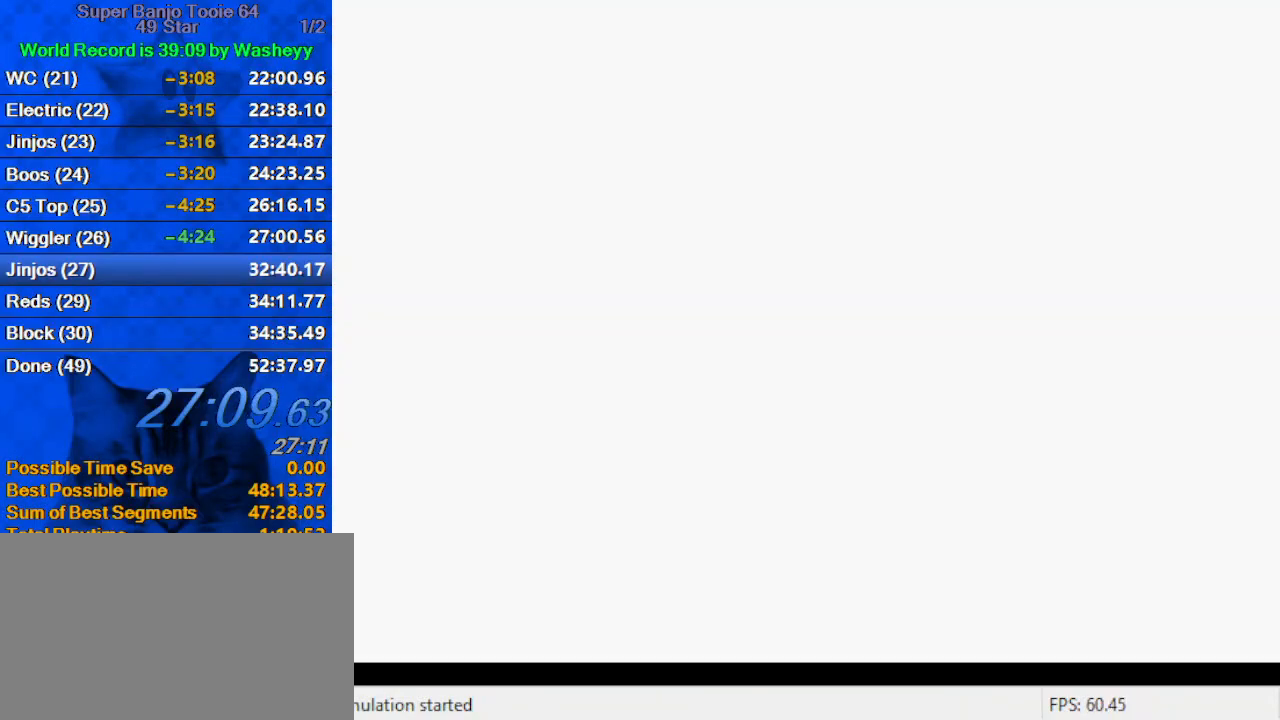
{"keys": ["up", "w"], "events": [[134, "up", "down"], [334, "w", "down"]]}
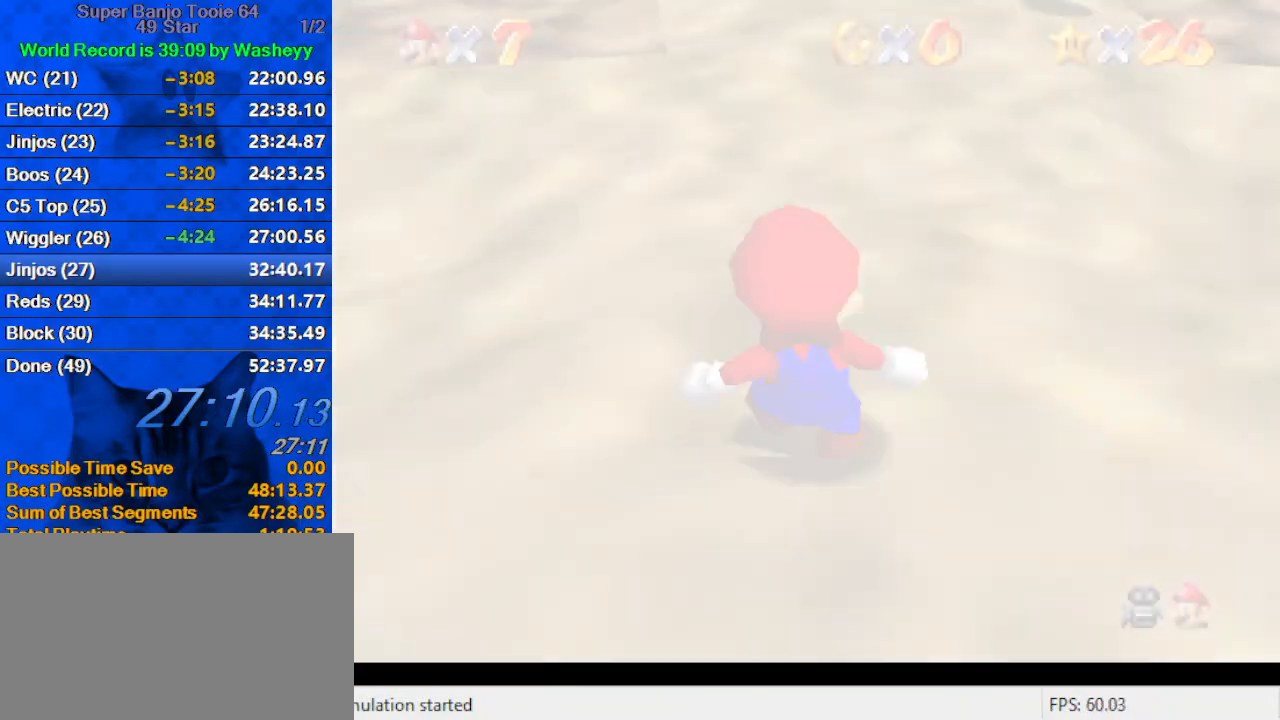
{"keys": ["up"], "events": [[234, "w", "up"]]}
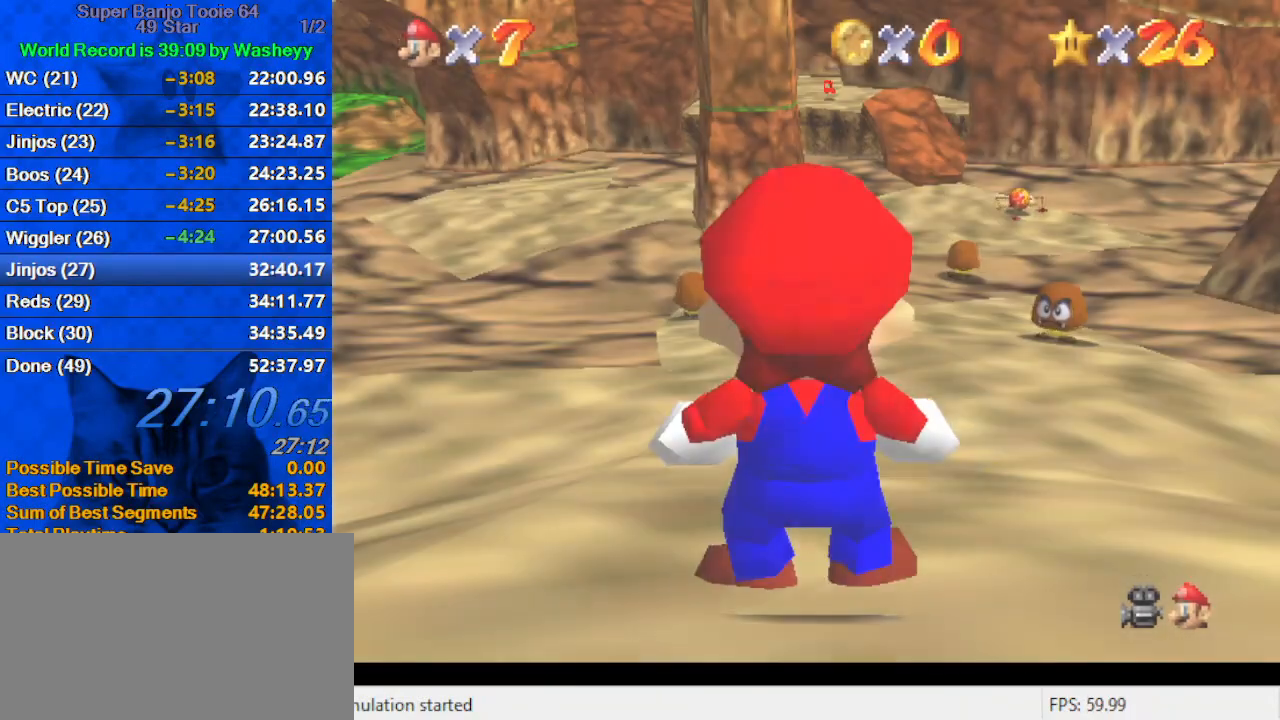
{"keys": ["up"], "events": [[100, "right", "down"], [167, "shift", "down"], [200, "right", "up"], [334, "shift", "up"]]}
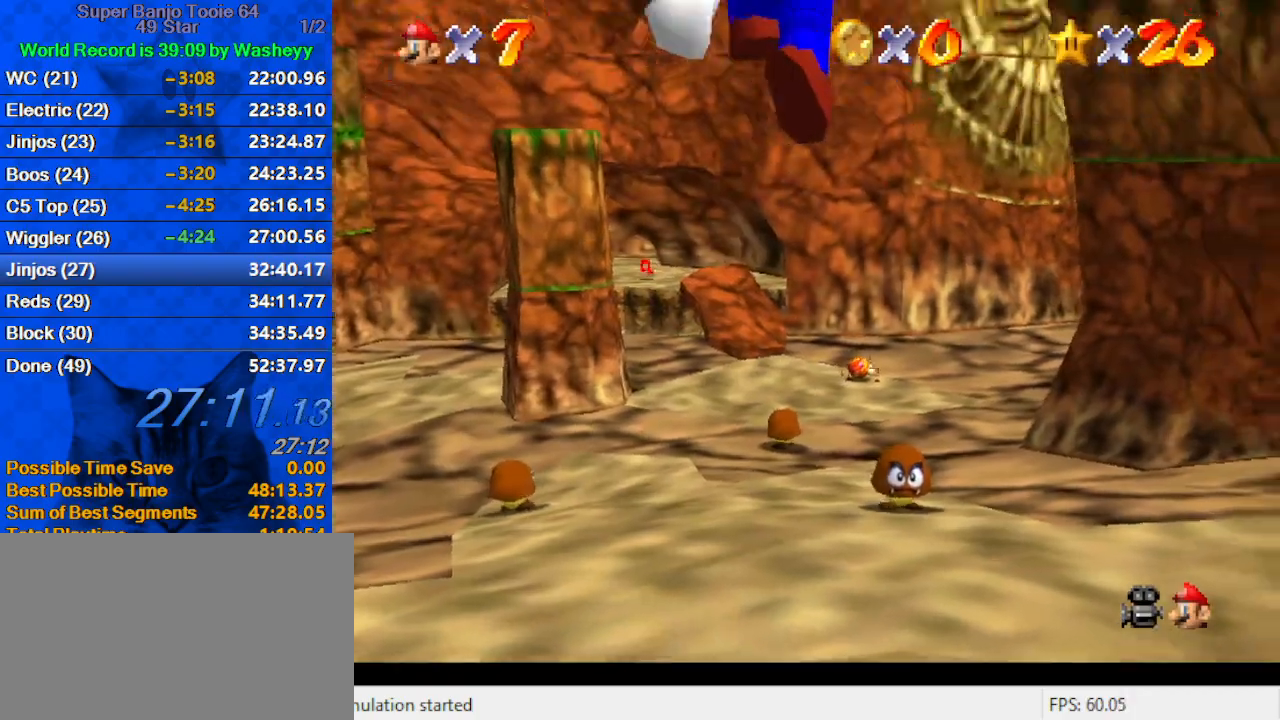
{"keys": ["shift", "up"], "events": [[400, "ctrl", "down"], [467, "ctrl", "up"], [500, "shift", "down"]]}
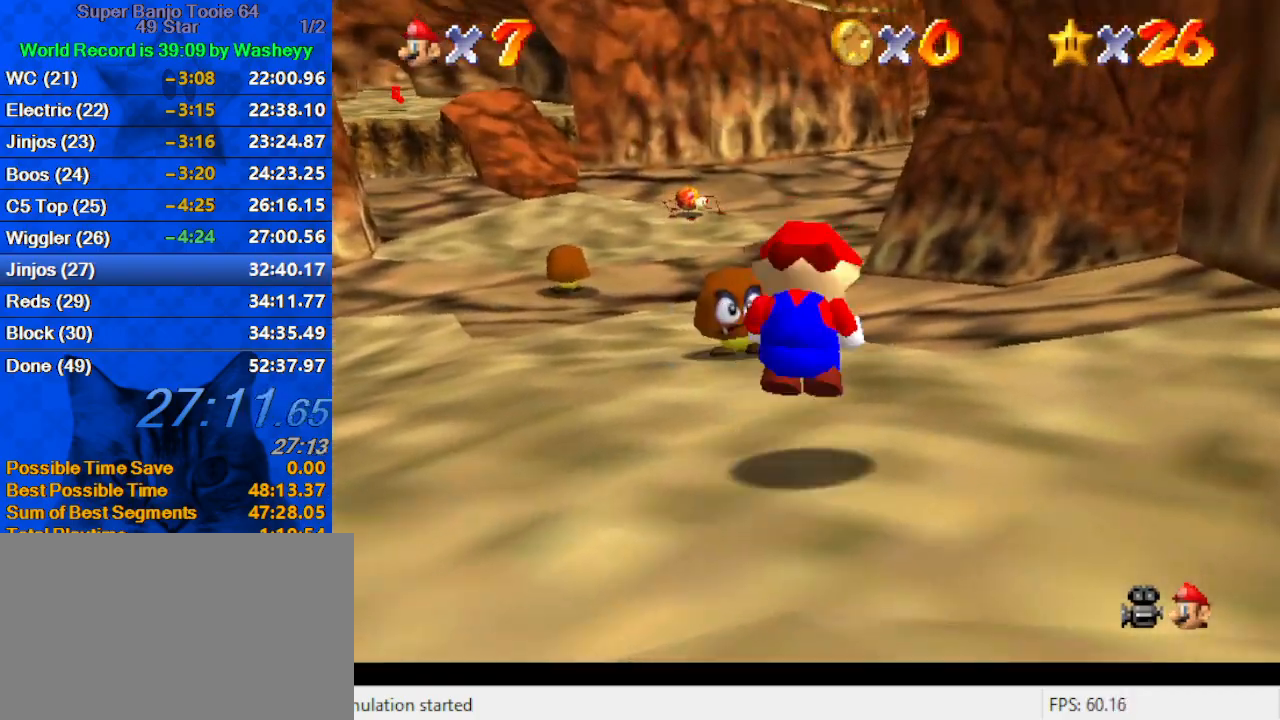
{"keys": ["left", "up"], "events": [[34, "ctrl", "down"], [234, "ctrl", "up"], [234, "shift", "up"], [334, "left", "down"]]}
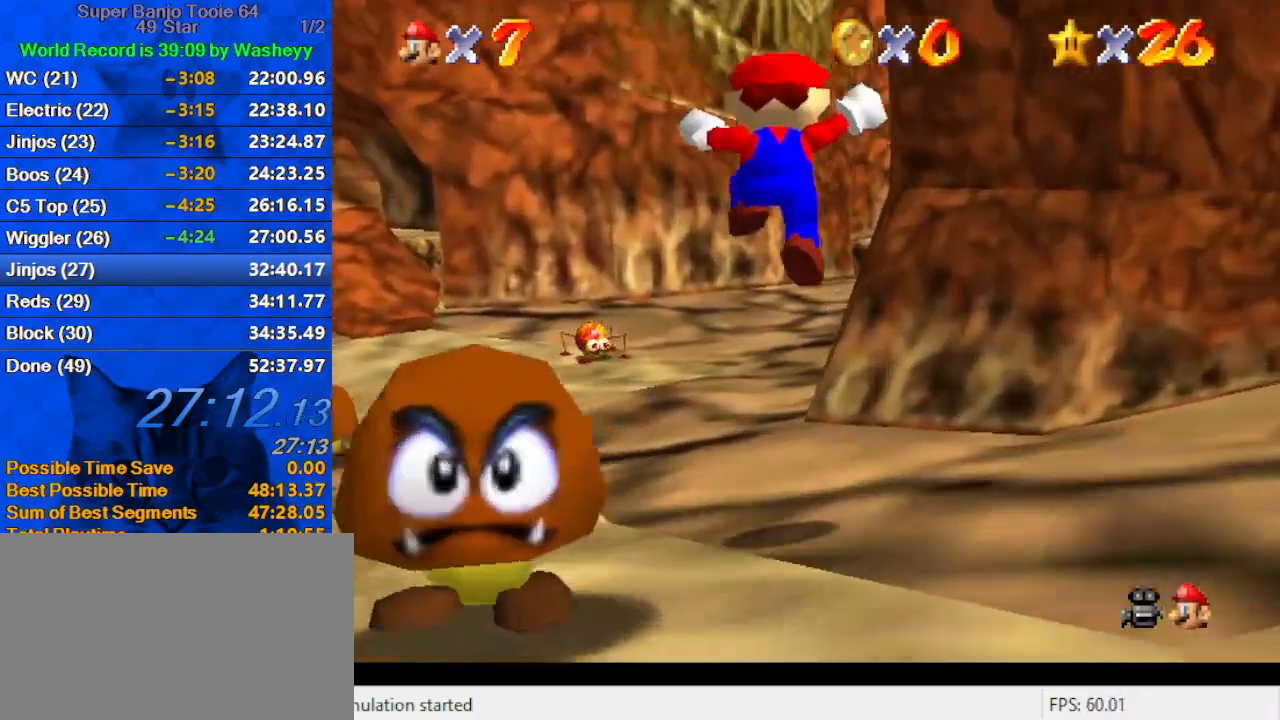
{"keys": ["a", "s", "up"], "events": [[100, "left", "up"], [300, "ctrl", "down"], [400, "ctrl", "up"], [434, "a", "down"], [434, "s", "down"]]}
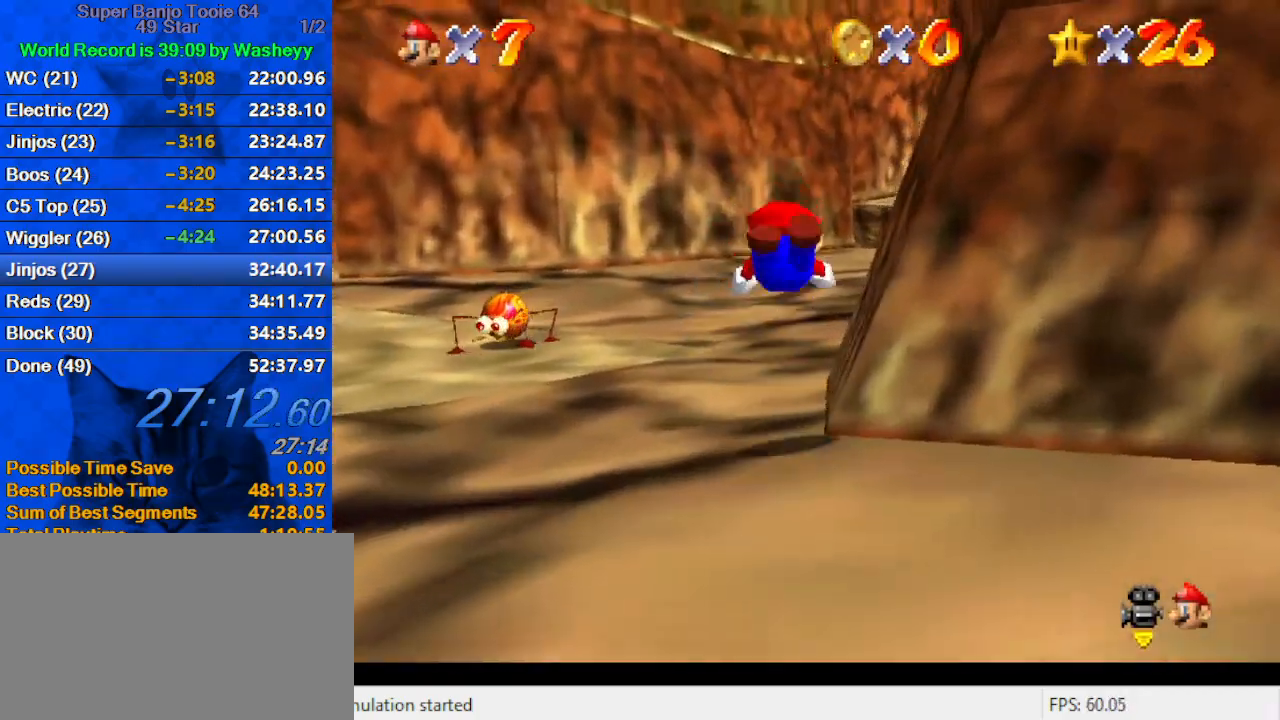
{"keys": ["ctrl", "left", "shift", "up"], "events": [[34, "a", "up"], [34, "s", "up"], [67, "s", "down"], [134, "a", "down"], [200, "a", "up"], [200, "s", "up"], [300, "shift", "down"], [367, "ctrl", "down"], [500, "left", "down"]]}
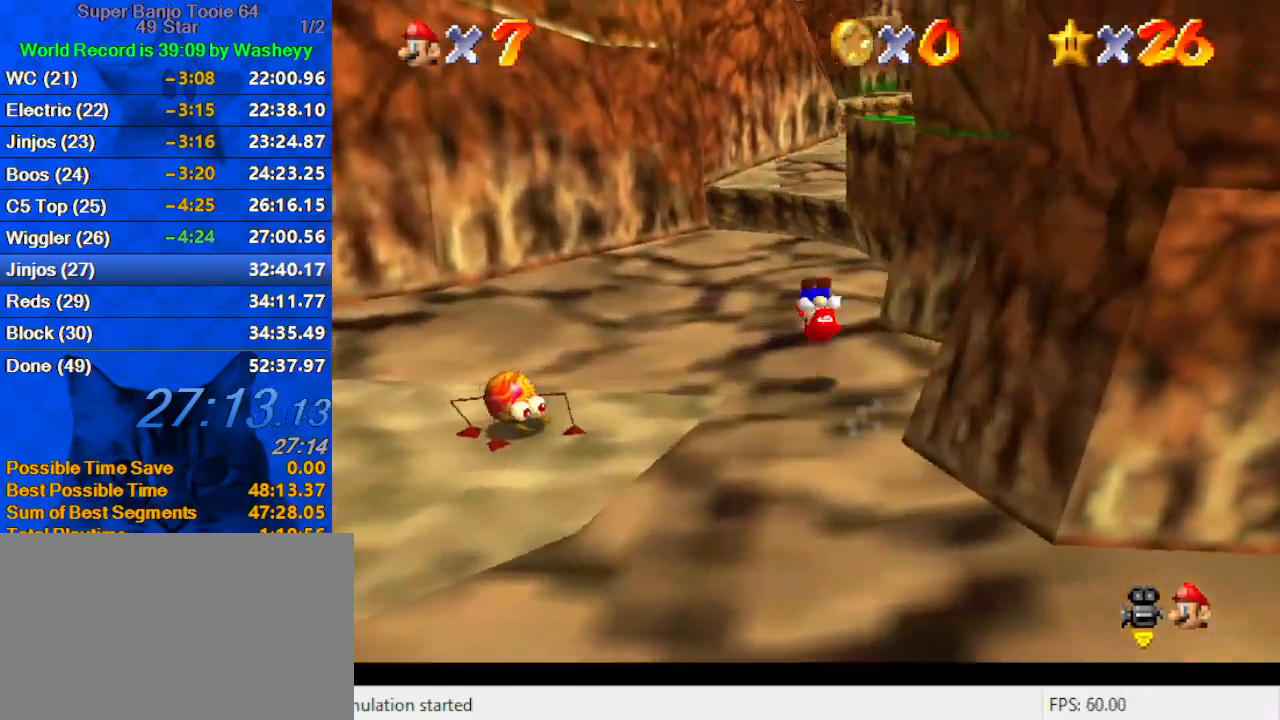
{"keys": ["up"], "events": [[34, "ctrl", "up"], [34, "shift", "up"], [134, "a", "down"], [334, "a", "up"], [434, "left", "up"]]}
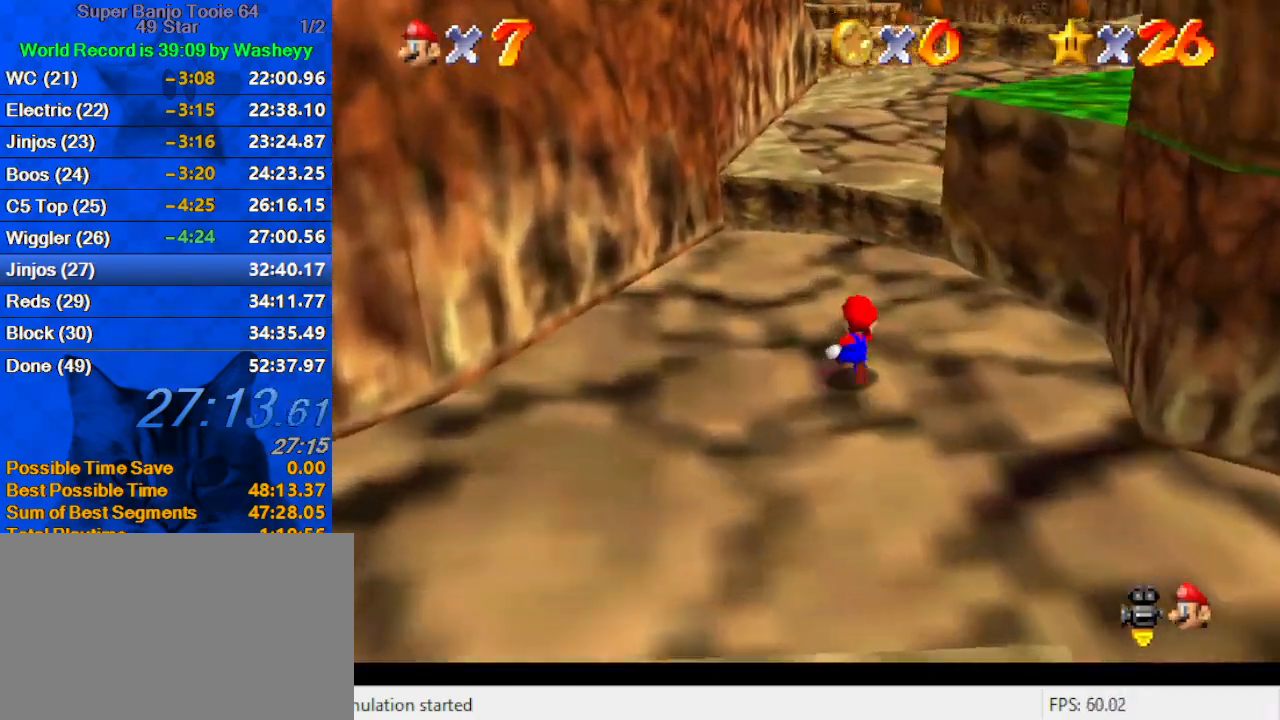
{"keys": ["a", "up"], "events": [[100, "ctrl", "down"], [100, "shift", "down"], [300, "ctrl", "up"], [300, "shift", "up"], [434, "a", "down"]]}
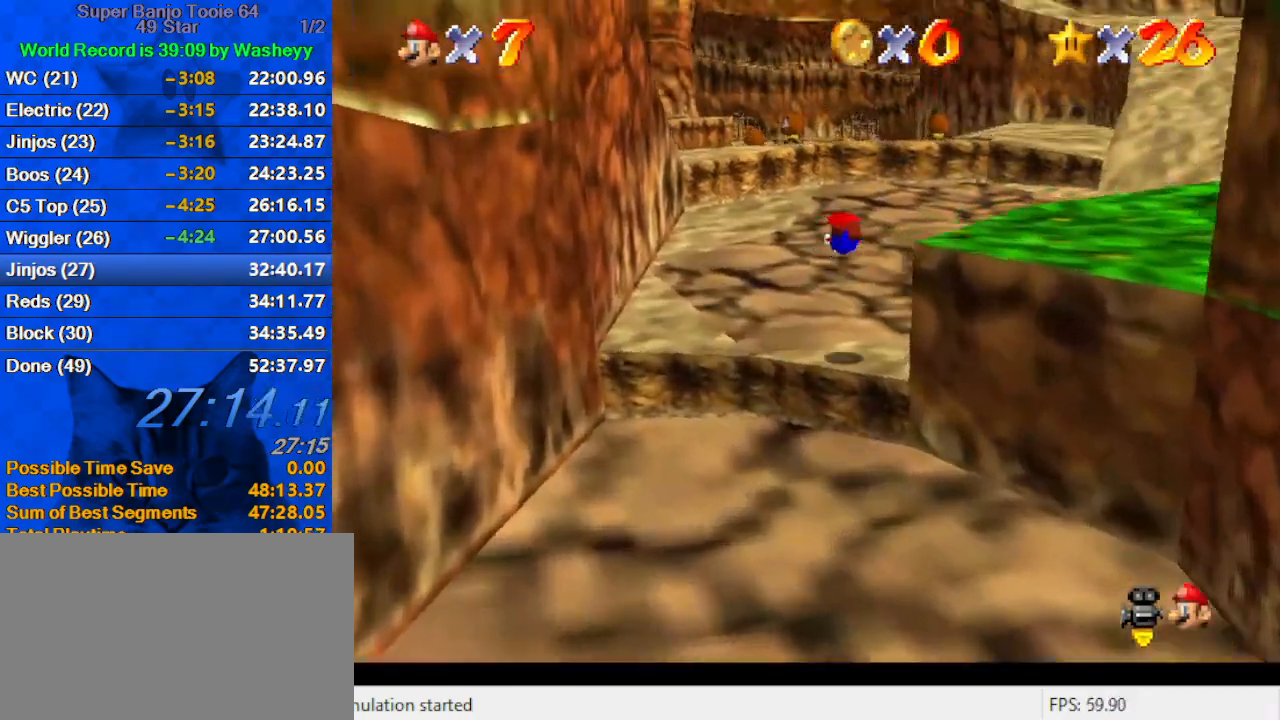
{"keys": ["ctrl", "shift", "up"], "events": [[67, "a", "up"], [400, "shift", "down"], [434, "ctrl", "down"]]}
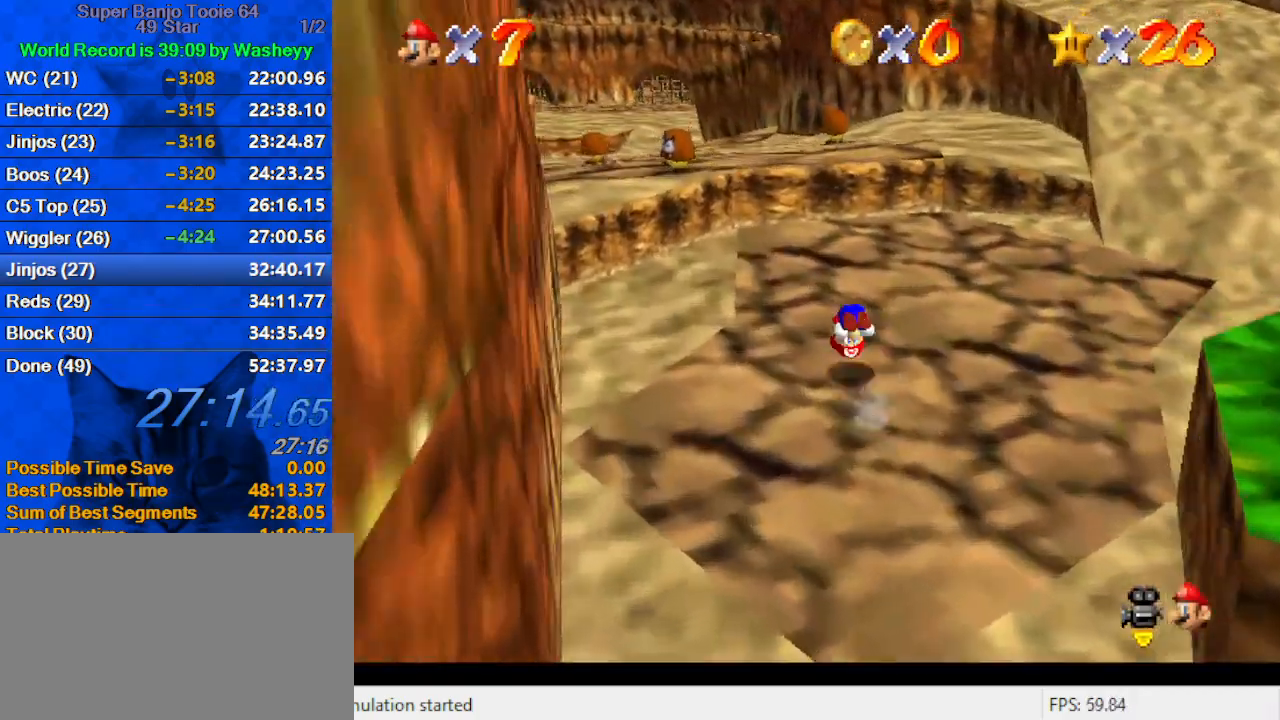
{"keys": ["right", "up"], "events": [[100, "ctrl", "up"], [100, "right", "down"], [100, "shift", "up"]]}
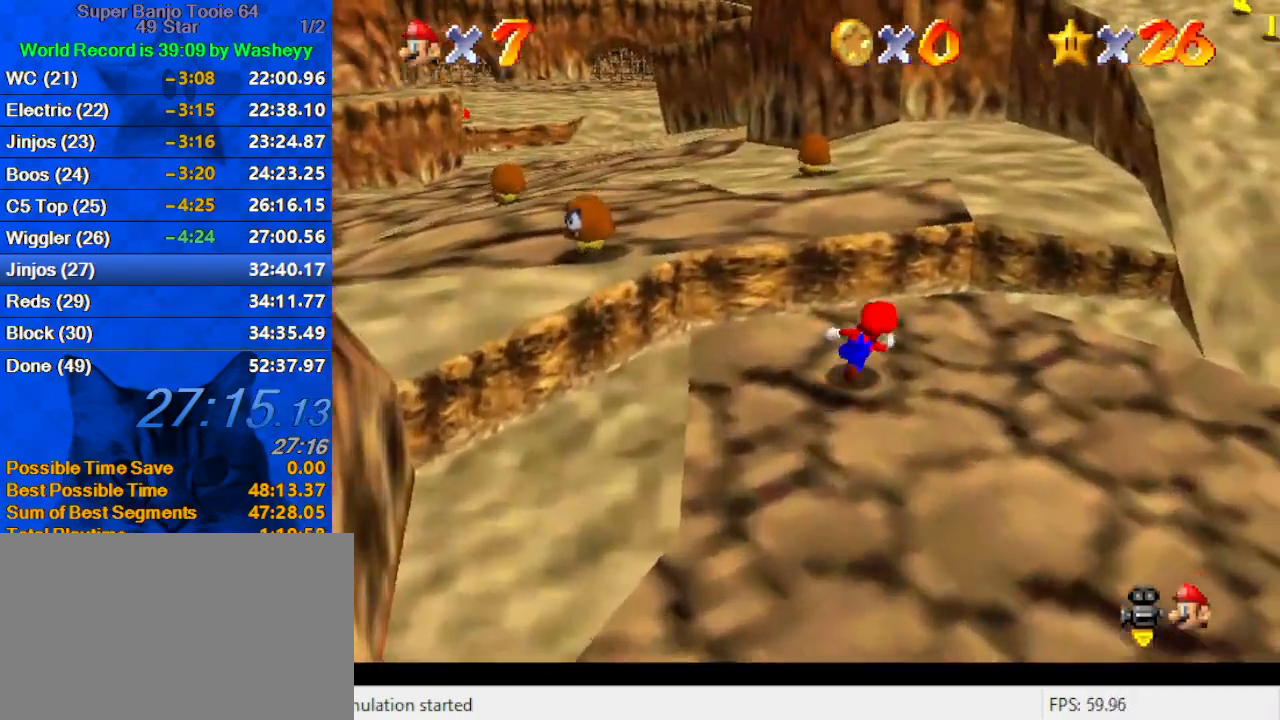
{"keys": ["right", "shift"], "events": [[100, "y", "down"], [134, "shift", "down"], [234, "y", "up"], [334, "d", "down"], [434, "d", "up"], [434, "up", "up"]]}
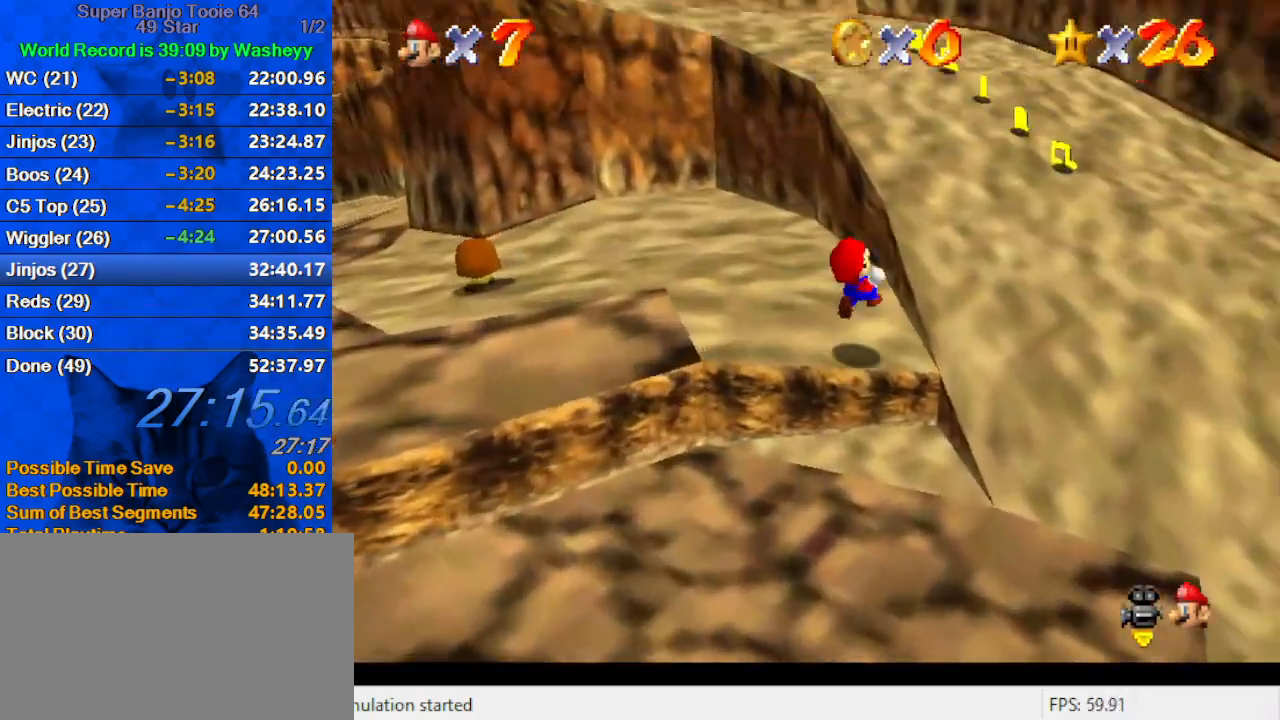
{"keys": ["left", "shift", "up"], "events": [[34, "d", "down"], [167, "d", "up"], [200, "up", "down"], [300, "right", "up"], [500, "left", "down"]]}
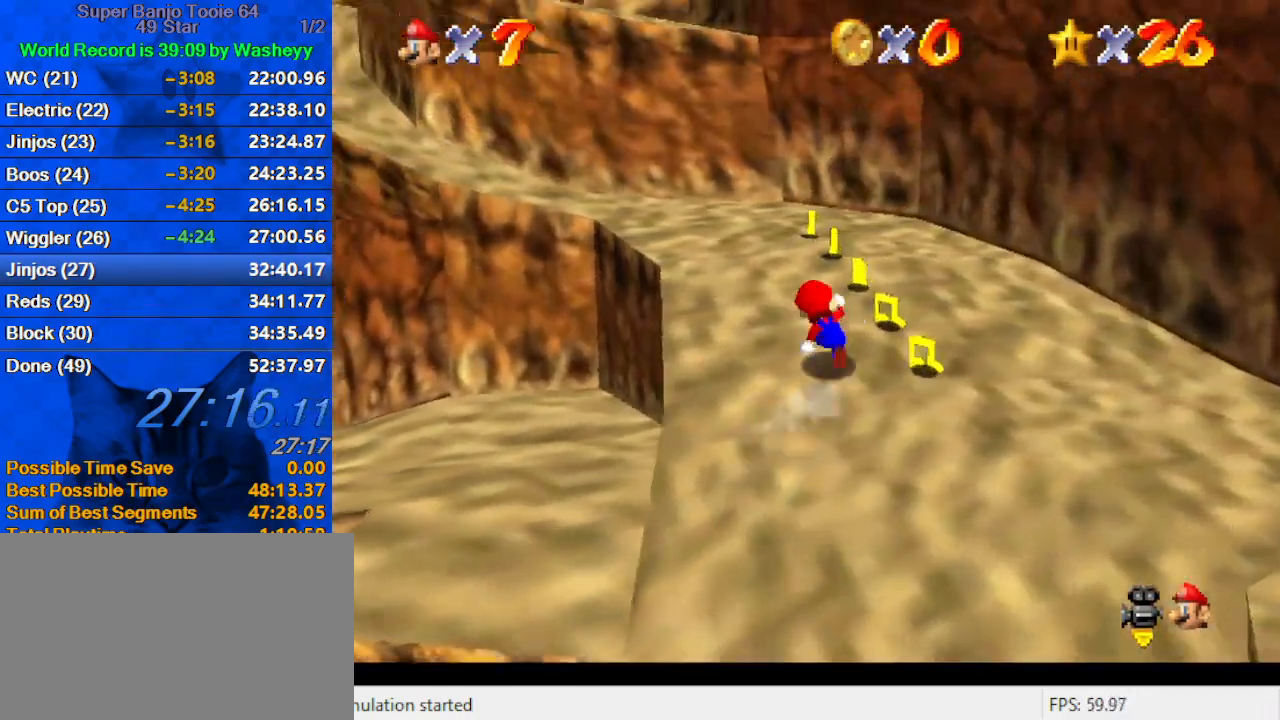
{"keys": ["left", "up"], "events": [[100, "ctrl", "down"], [100, "left", "up"], [100, "up", "up"], [134, "shift", "up"], [167, "ctrl", "up"], [167, "up", "down"], [234, "left", "down"], [267, "shift", "down"], [367, "shift", "up"]]}
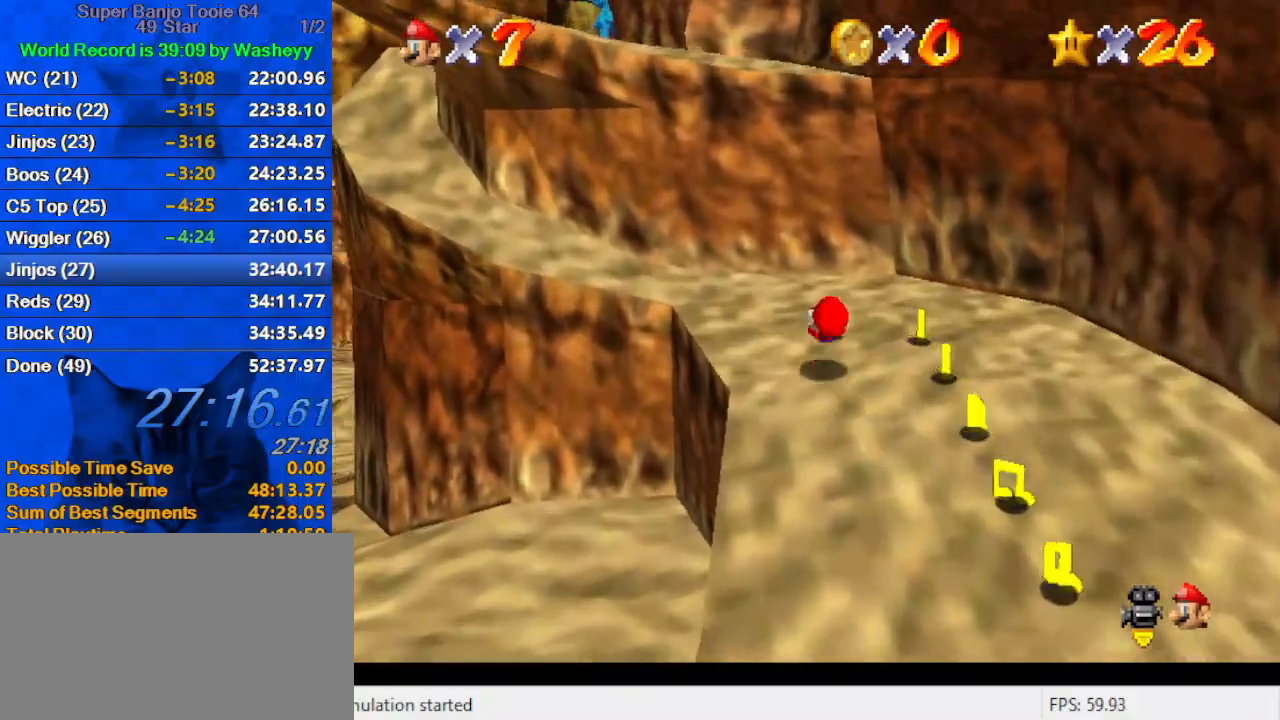
{"keys": ["right", "up"], "events": [[234, "left", "up"], [300, "d", "down"], [434, "d", "up"], [434, "right", "down"]]}
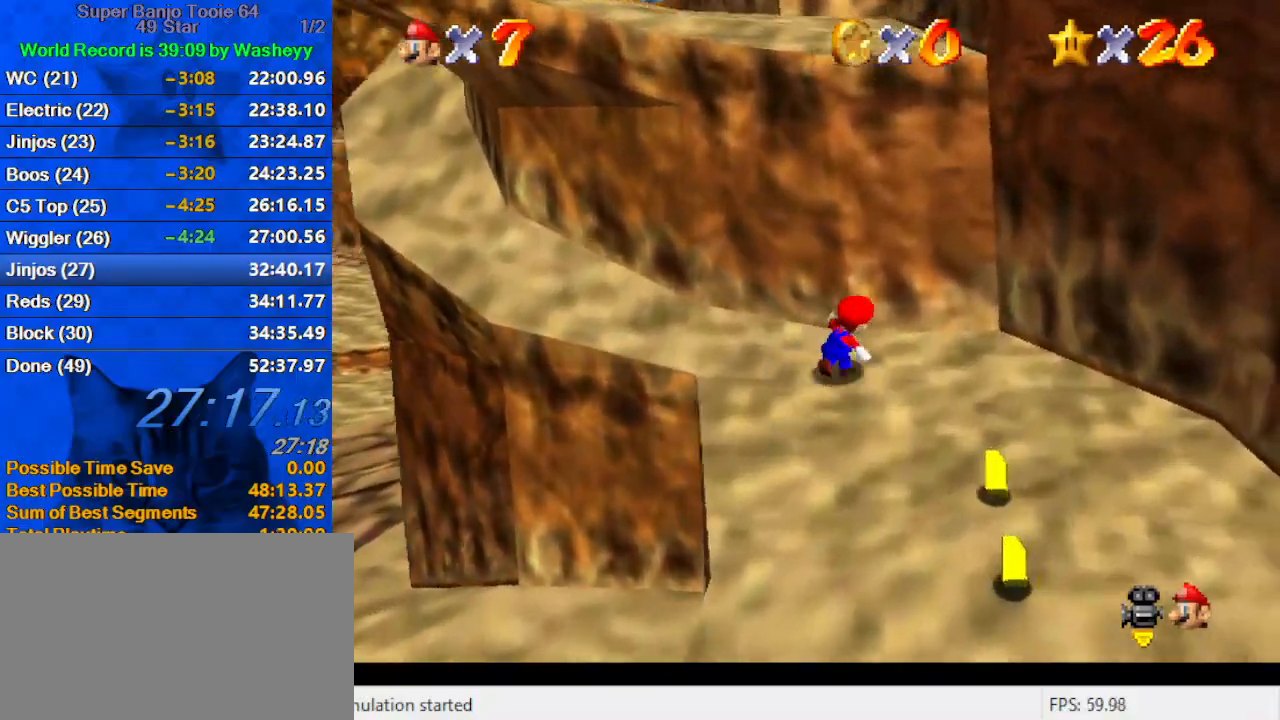
{"keys": ["d", "left", "shift"], "events": [[34, "up", "up"], [200, "left", "down"], [200, "up", "down"], [267, "right", "up"], [267, "shift", "down"], [400, "up", "up"], [434, "d", "down"]]}
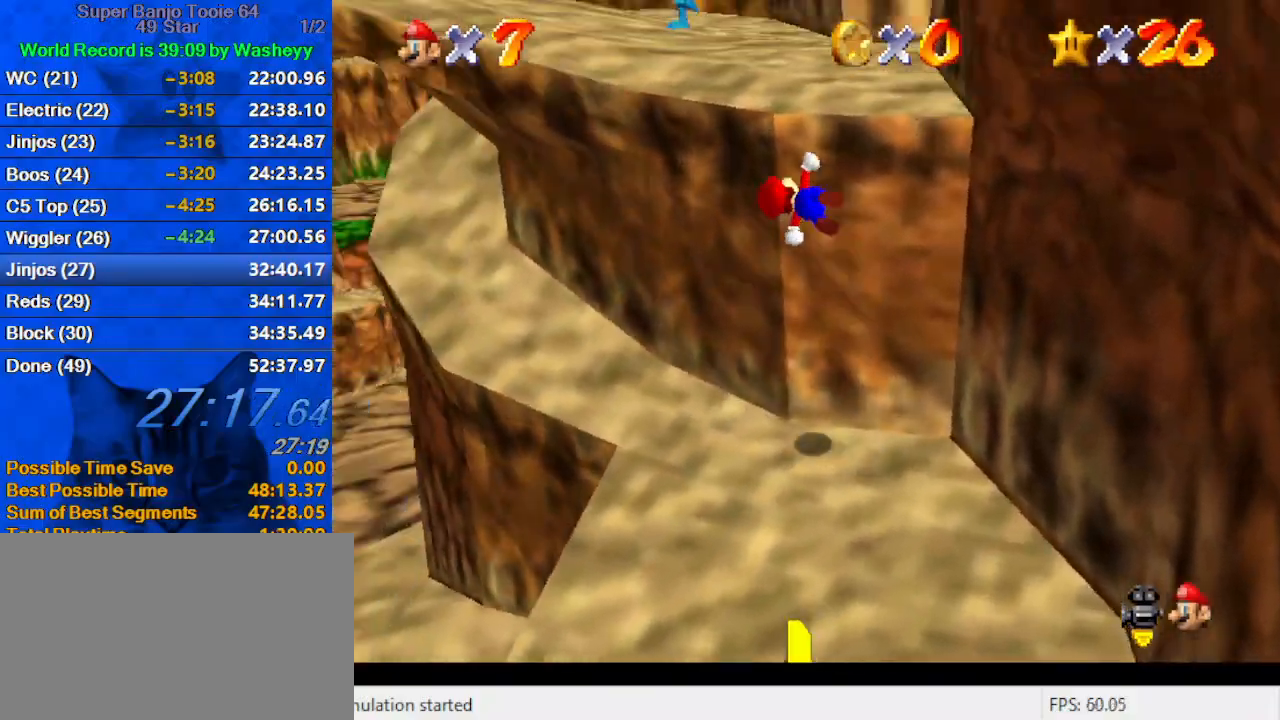
{"keys": ["up"], "events": [[34, "up", "down"], [67, "left", "up"], [134, "d", "up"], [267, "right", "down"], [400, "shift", "up"], [500, "right", "up"]]}
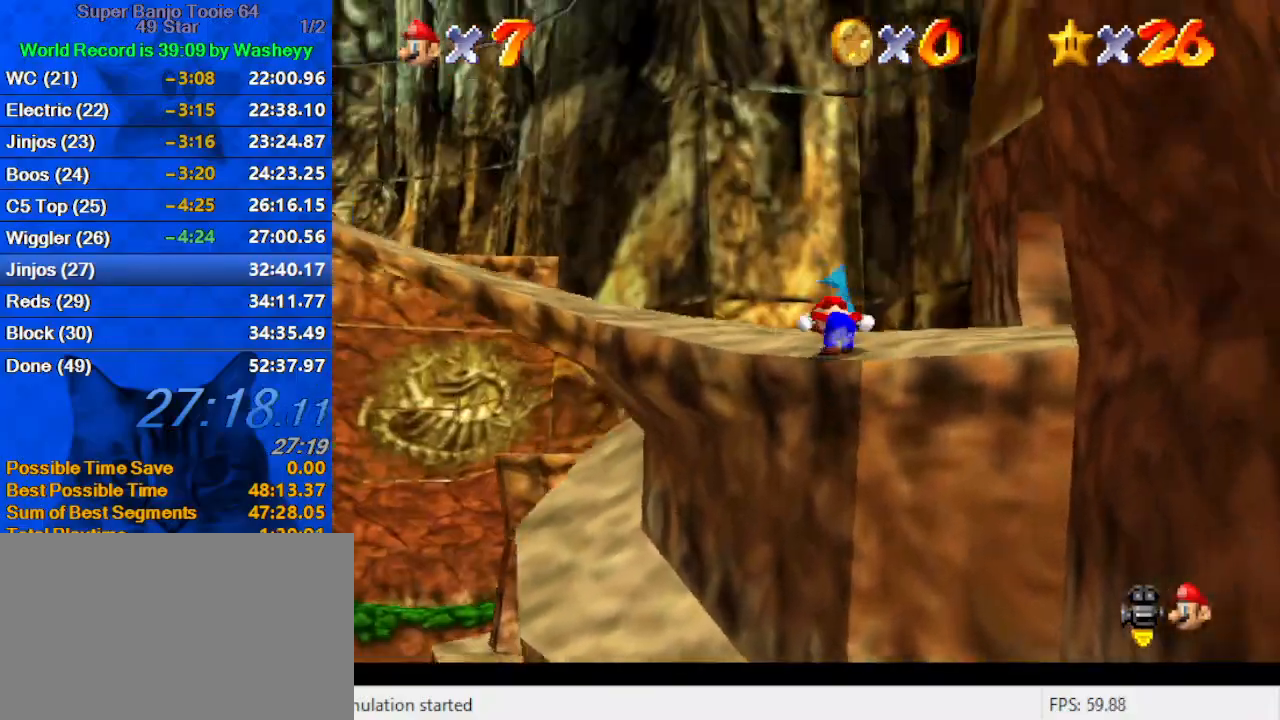
{"keys": ["right"], "events": [[100, "shift", "down"], [234, "shift", "up"], [300, "right", "down"], [334, "d", "down"], [367, "w", "down"], [467, "d", "up"], [467, "up", "up"], [467, "w", "up"]]}
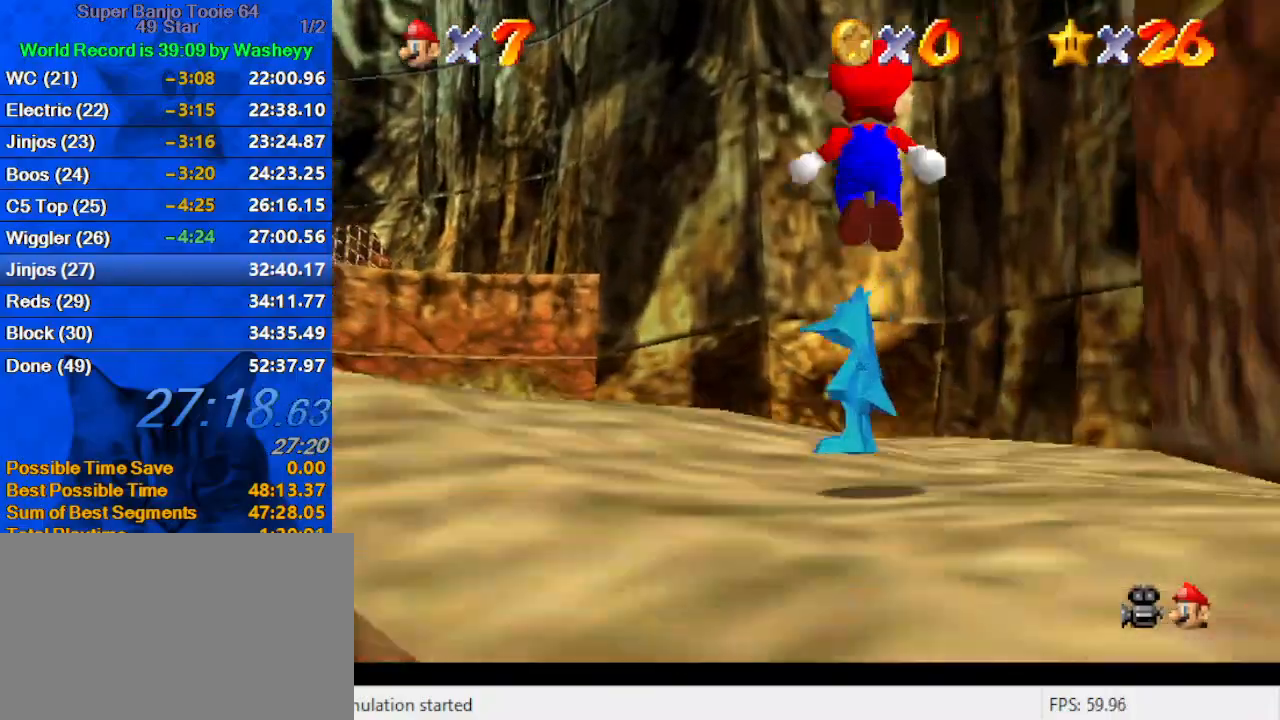
{"keys": ["up"], "events": [[34, "down", "down"], [34, "right", "up"], [67, "d", "down"], [167, "down", "up"], [200, "d", "up"], [200, "left", "down"], [267, "d", "down"], [267, "up", "down"], [300, "left", "up"], [400, "d", "up"]]}
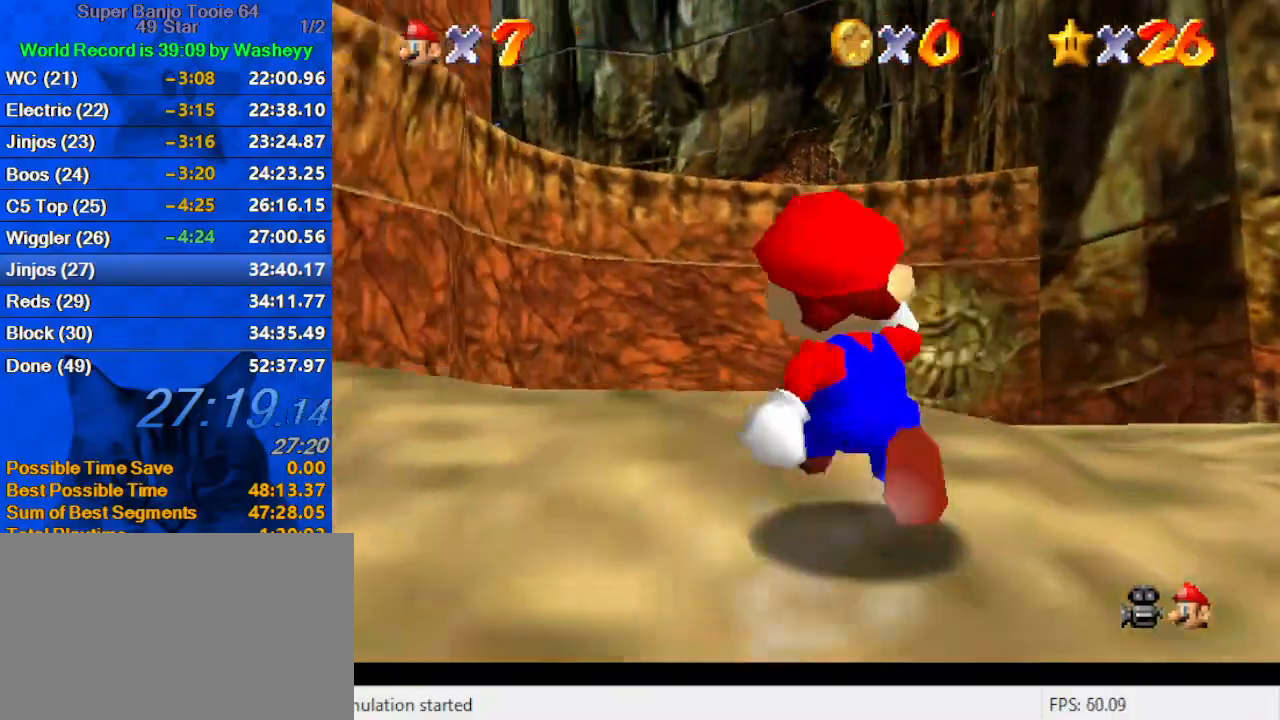
{"keys": ["left", "shift", "up"], "events": [[34, "left", "down"], [167, "shift", "down"]]}
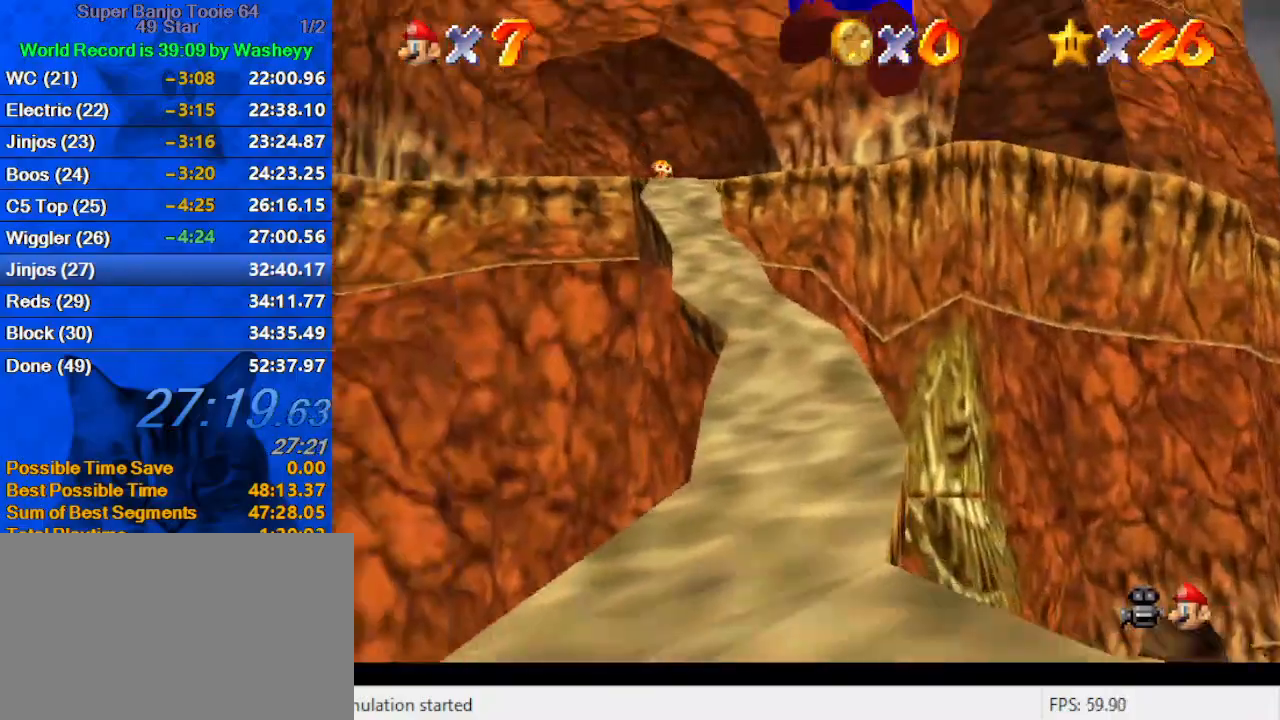
{"keys": ["ctrl", "shift", "up"], "events": [[34, "left", "up"], [134, "shift", "up"], [200, "left", "down"], [267, "ctrl", "down"], [267, "left", "up"], [367, "ctrl", "up"], [434, "shift", "down"], [467, "ctrl", "down"]]}